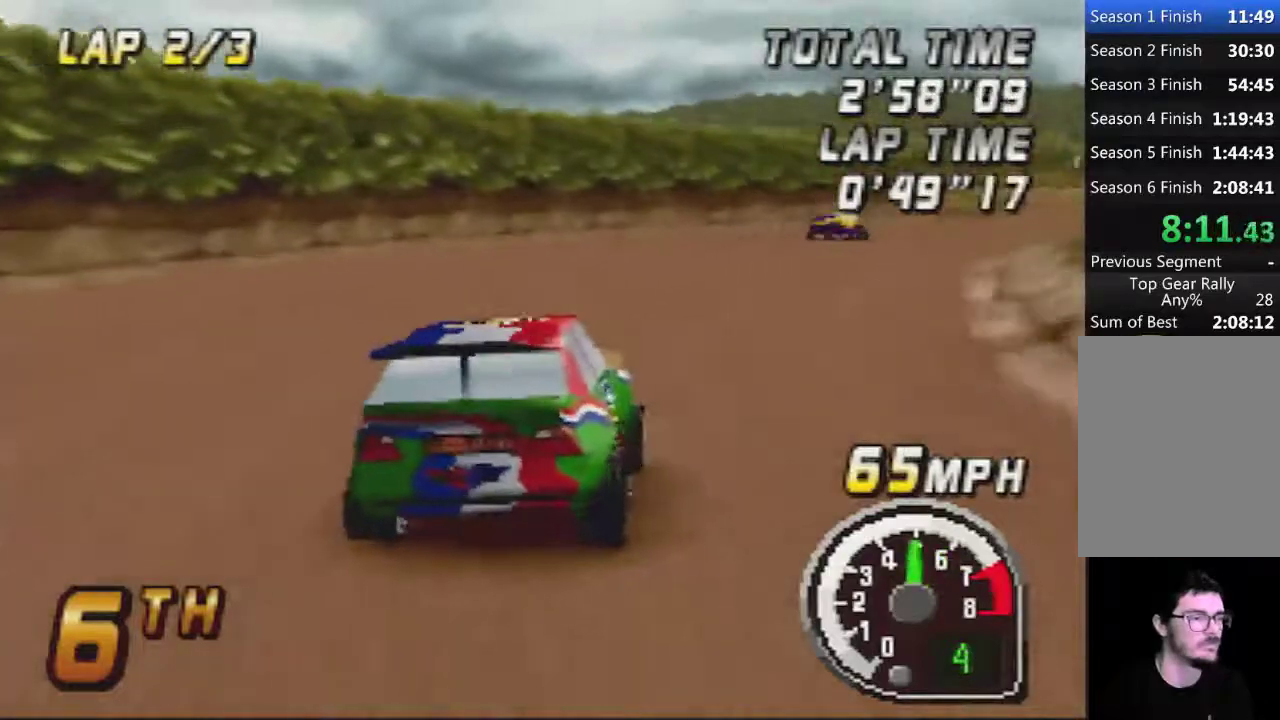
Gameplay with a controller (Nintendo layout); each line is a JSON object with the inputs held at the frame after it. "events" lists button and stick changes between this image and that frame as [ms after this image, input, new state], when the widget could be followed in between. Not read: A B L3 R3.
{"buttons": [], "left_stick": "center", "events": []}
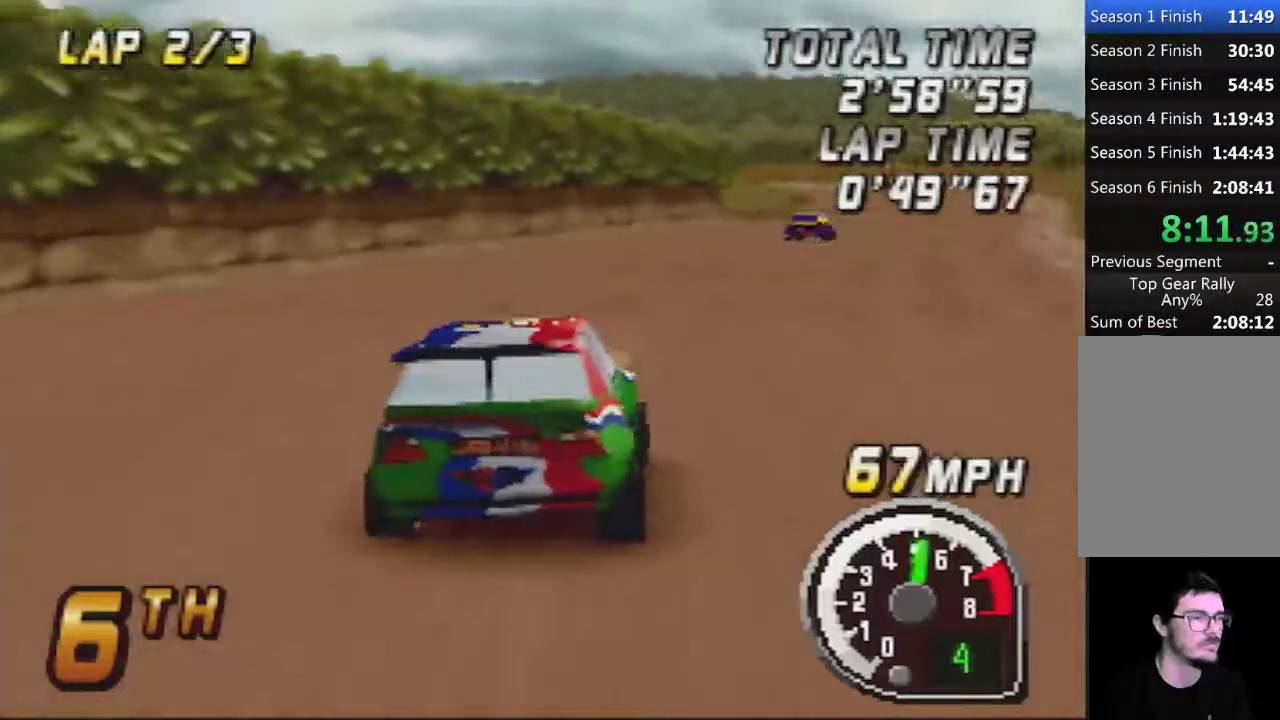
{"buttons": [], "left_stick": "center", "events": []}
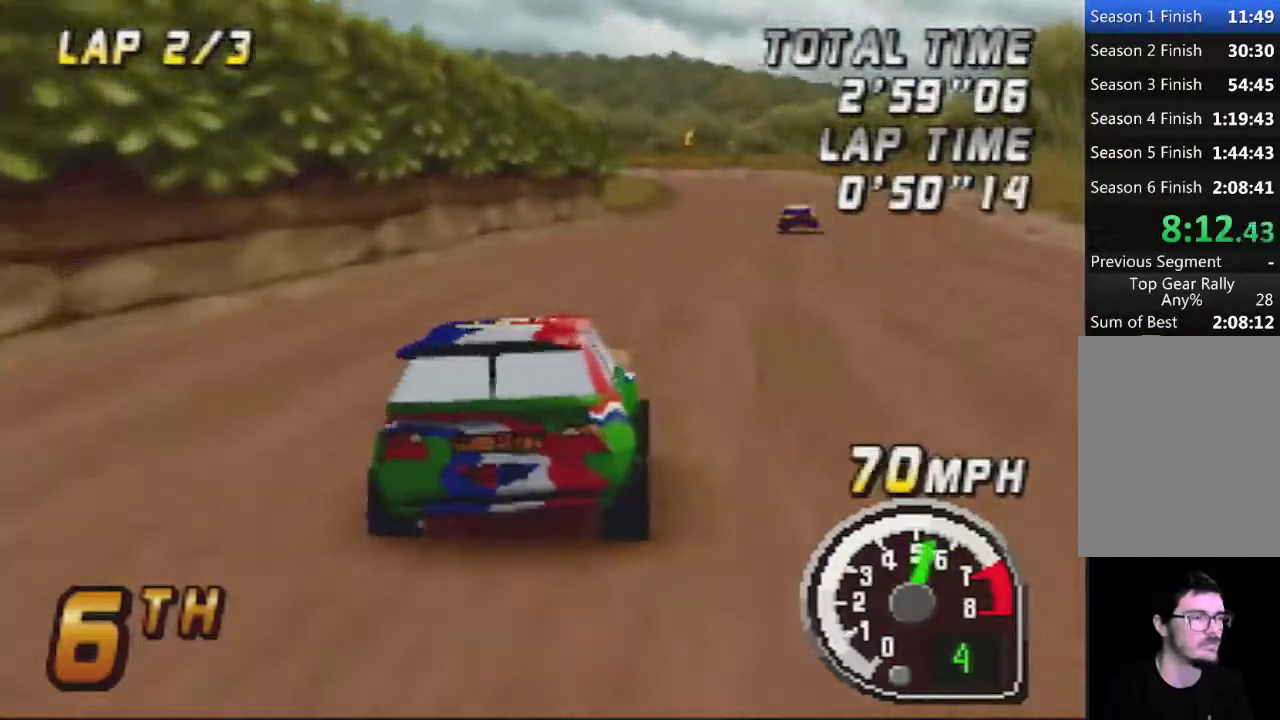
{"buttons": [], "left_stick": "center", "events": []}
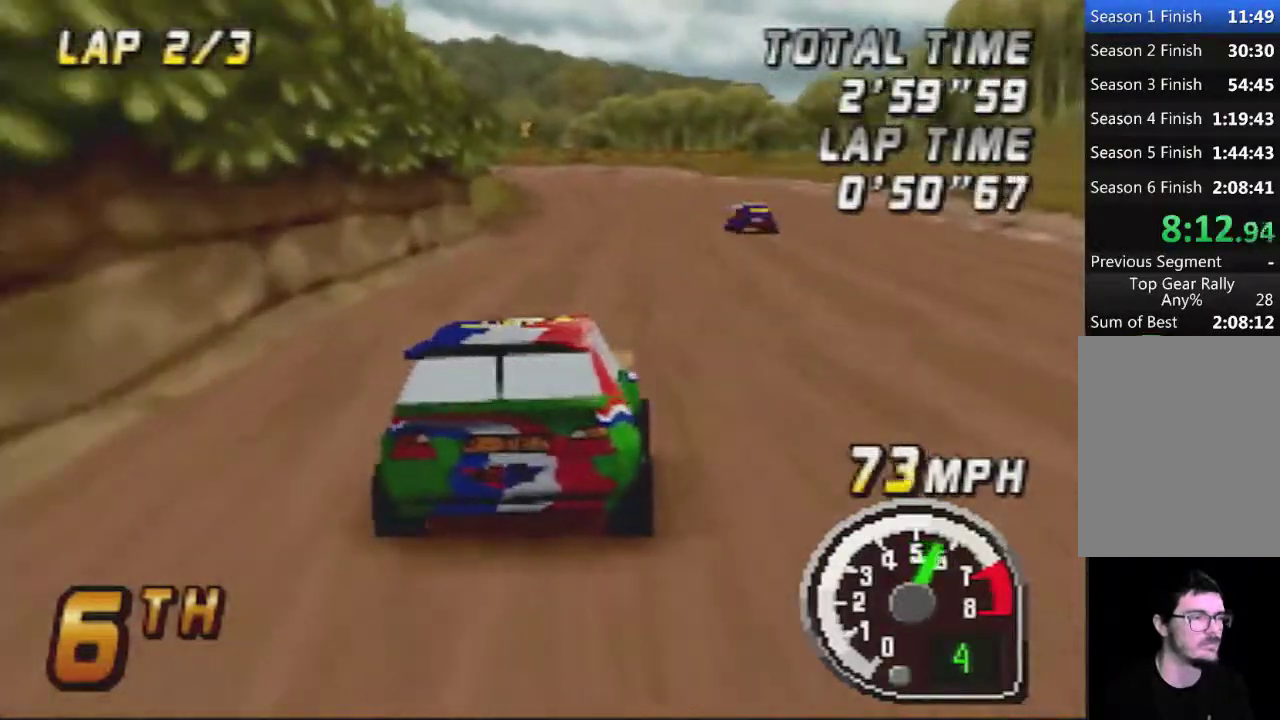
{"buttons": [], "left_stick": "center", "events": [[133, "left_stick", "left"], [250, "left_stick", "center"]]}
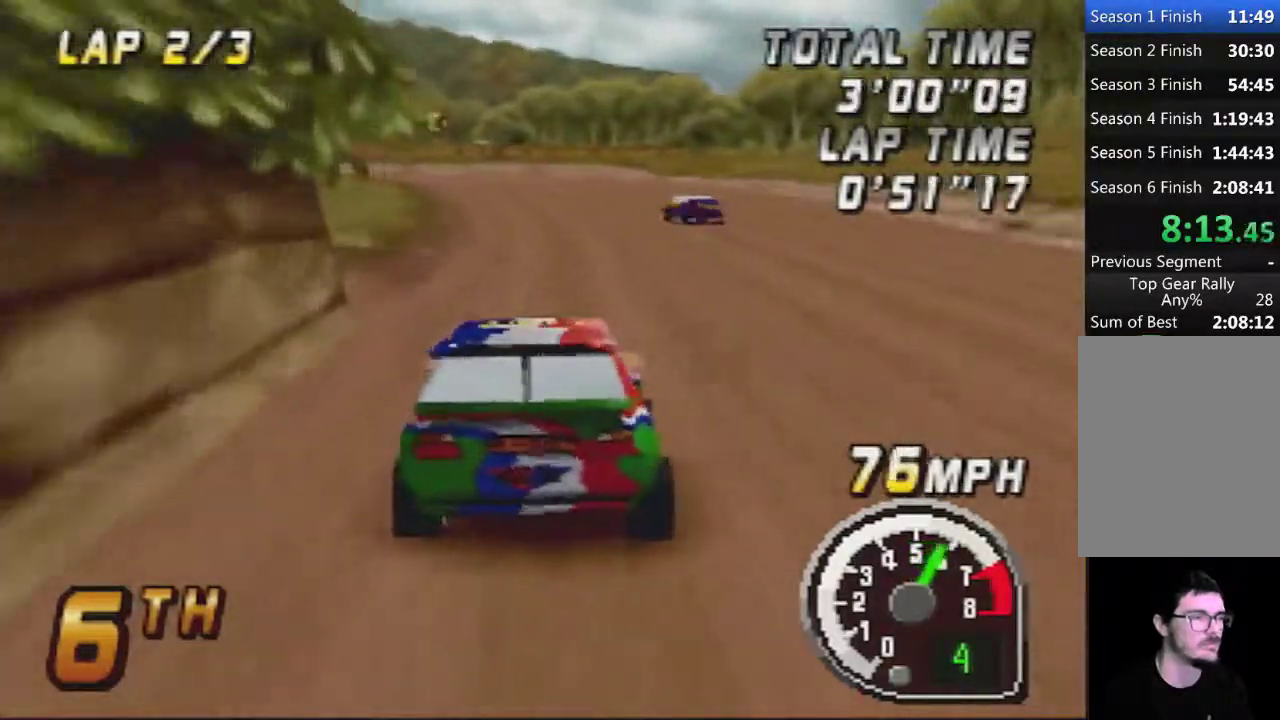
{"buttons": [], "left_stick": "center", "events": [[133, "left_stick", "left"], [317, "left_stick", "center"]]}
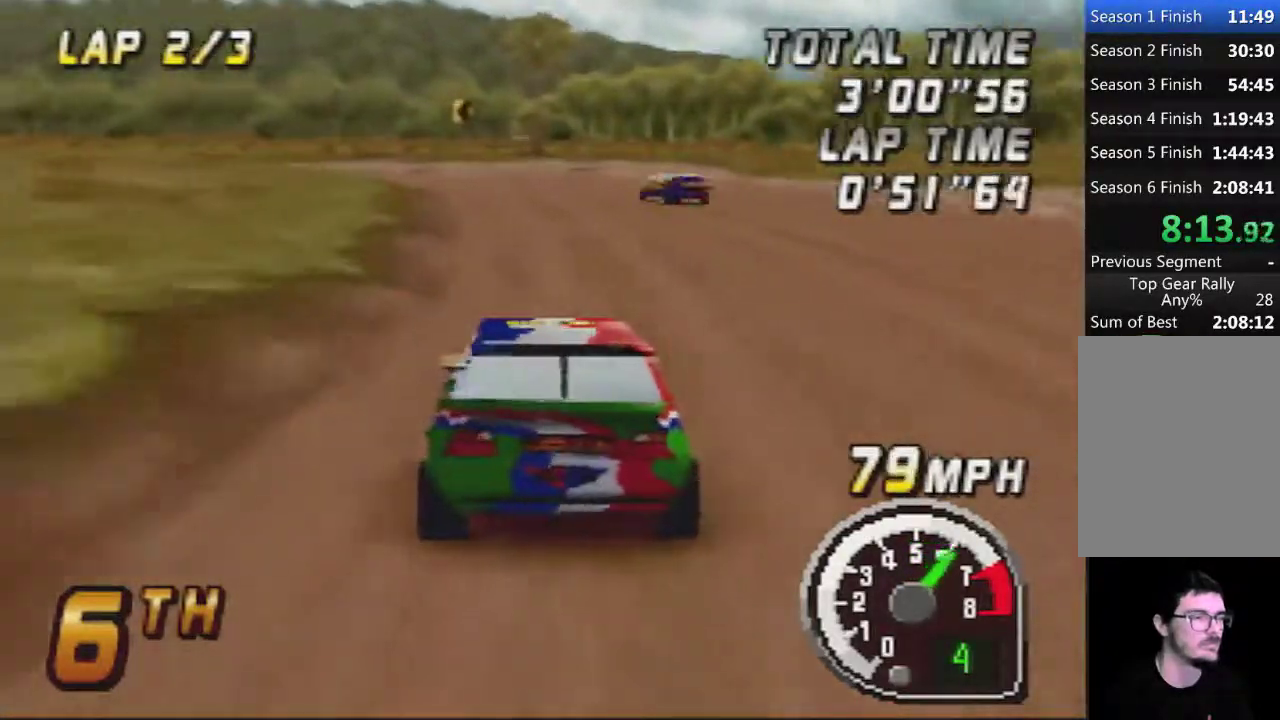
{"buttons": [], "left_stick": "center", "events": [[317, "left_stick", "left"], [450, "left_stick", "center"]]}
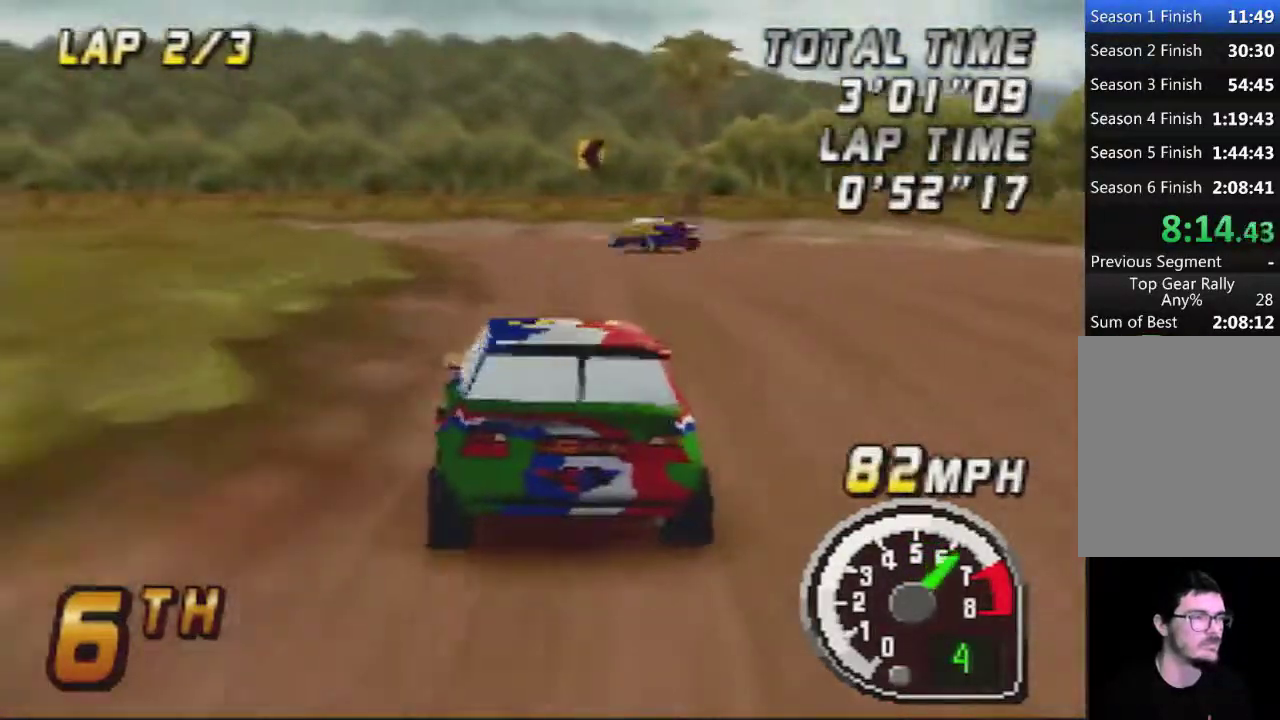
{"buttons": [], "left_stick": "left", "events": [[67, "left_stick", "left"]]}
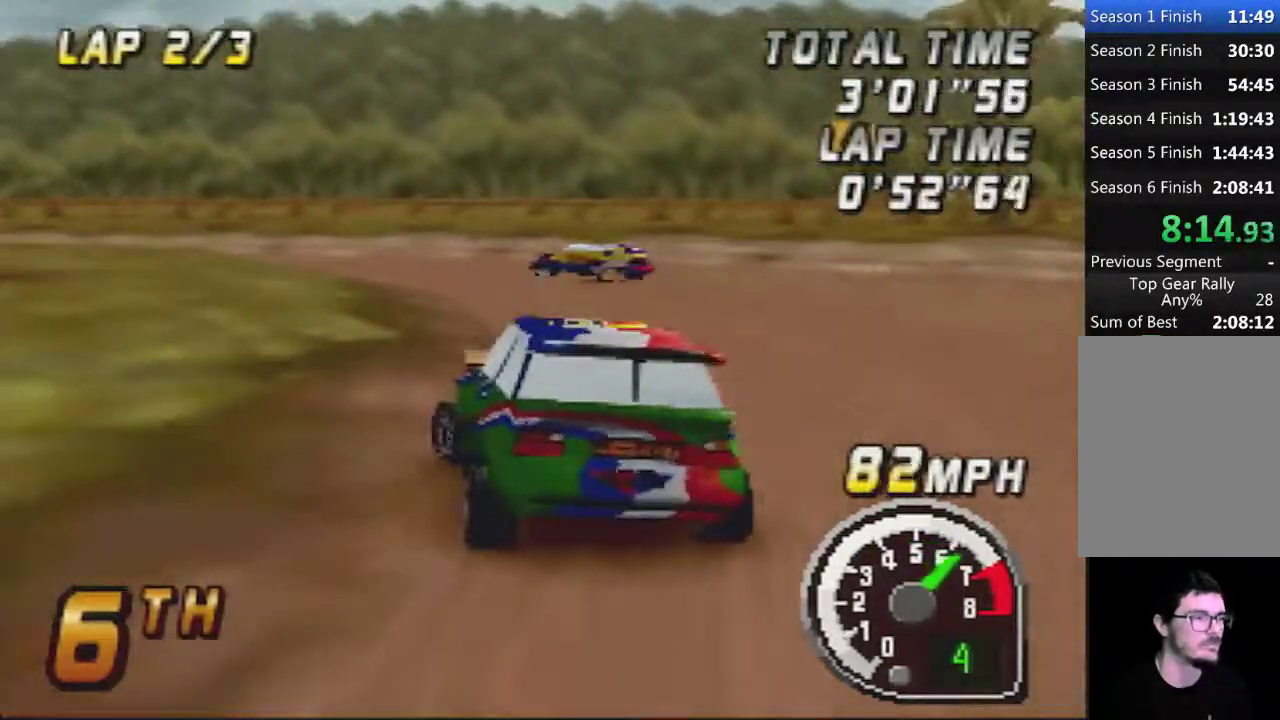
{"buttons": [], "left_stick": "left", "events": [[67, "left_stick", "center"], [383, "left_stick", "left"]]}
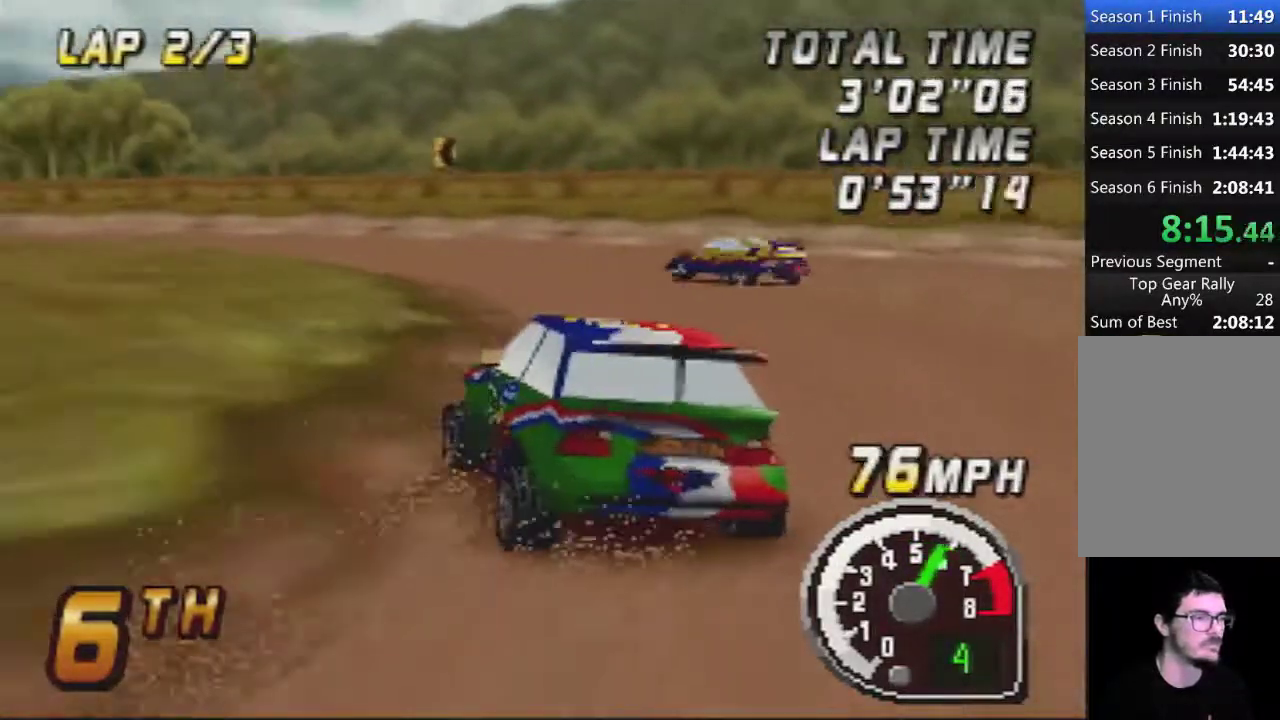
{"buttons": [], "left_stick": "left", "events": [[67, "left_stick", "center"], [283, "left_stick", "left"]]}
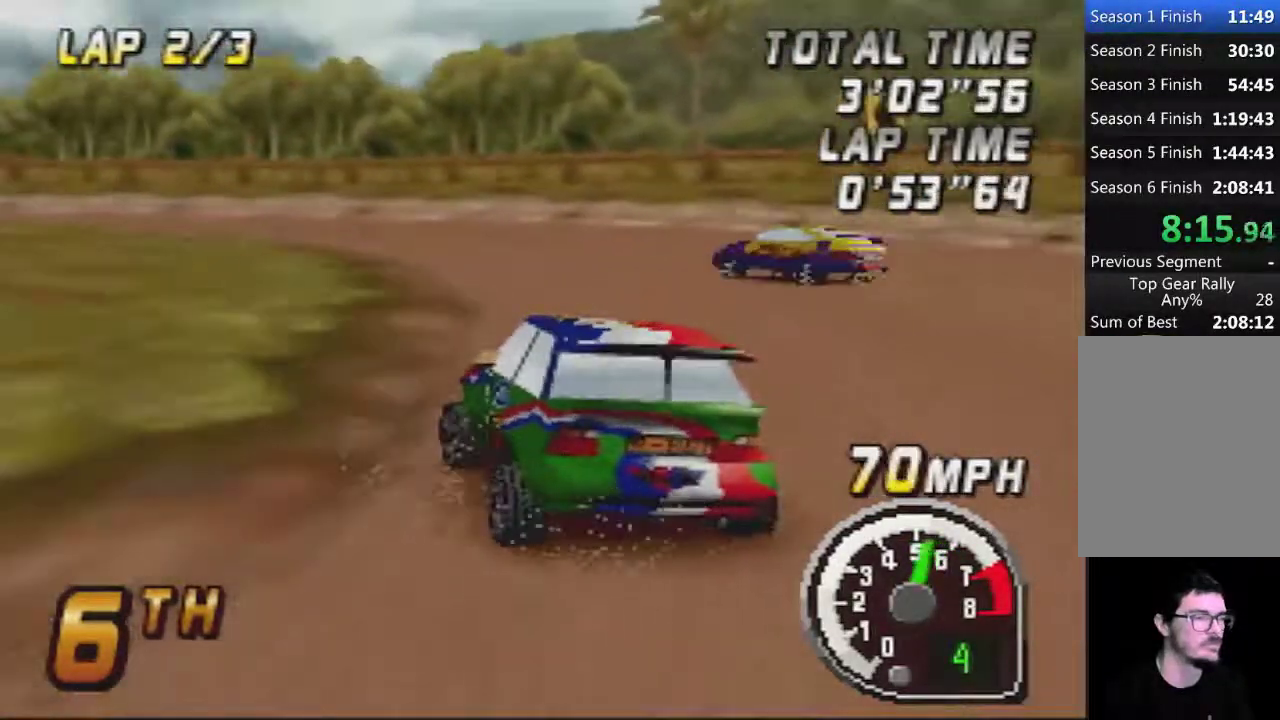
{"buttons": [], "left_stick": "left", "events": [[317, "left_stick", "center"], [467, "left_stick", "left"]]}
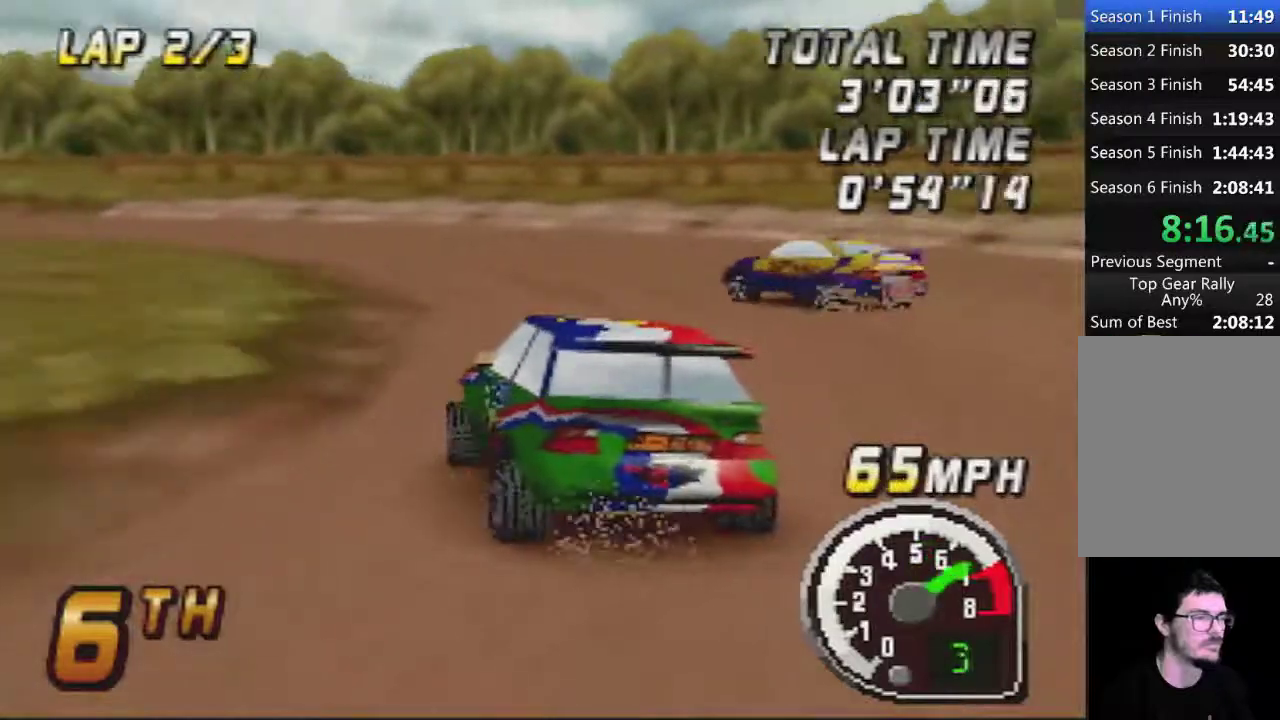
{"buttons": [], "left_stick": "center", "events": [[283, "left_stick", "center"]]}
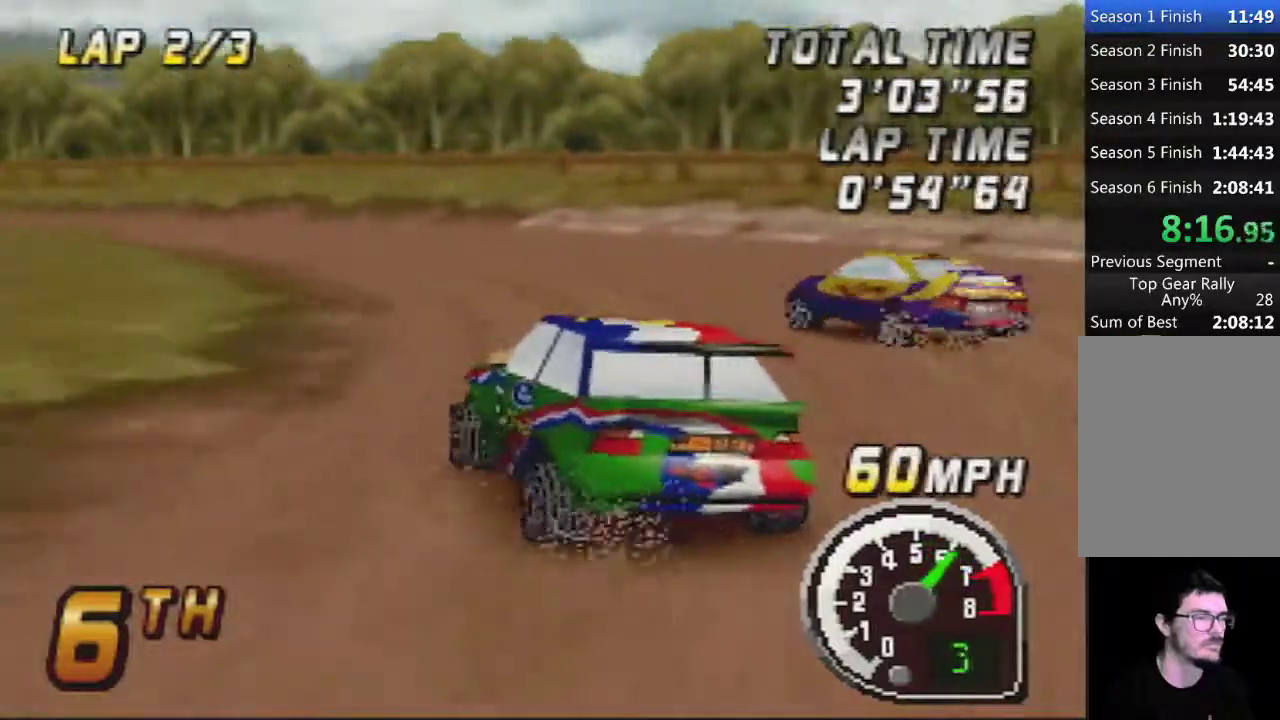
{"buttons": [], "left_stick": "center", "events": [[217, "left_stick", "left"], [400, "left_stick", "center"]]}
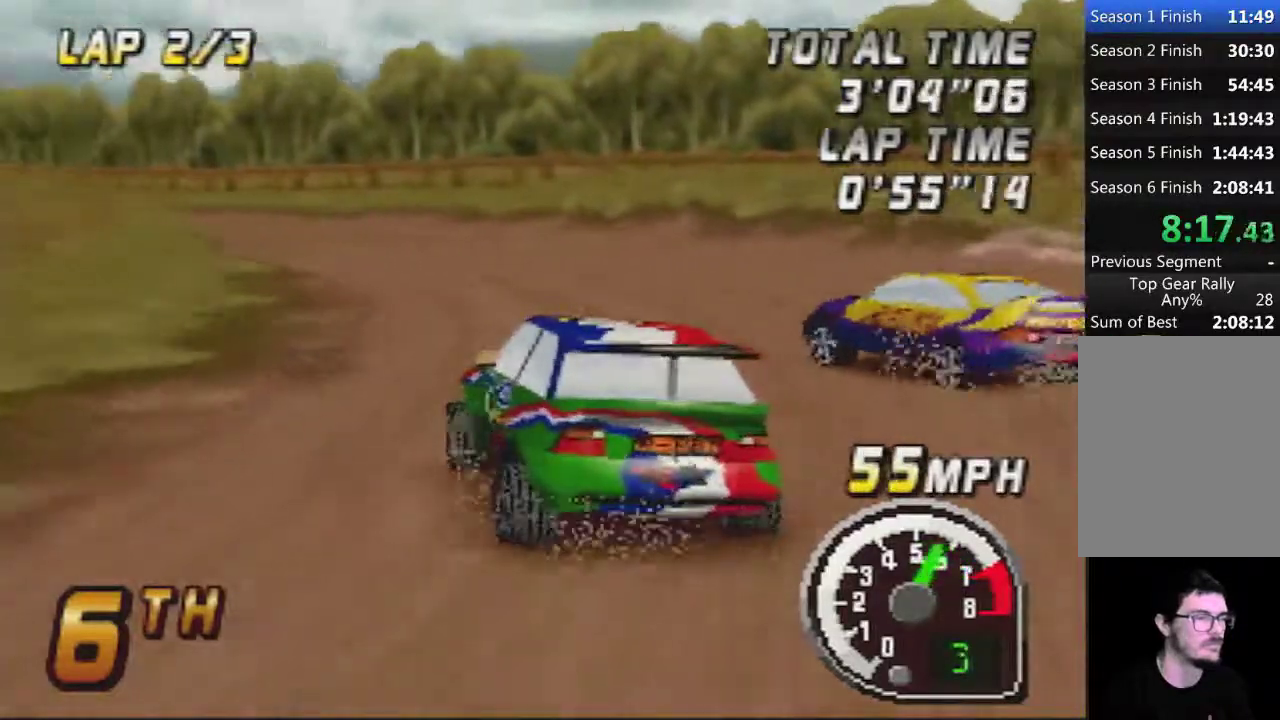
{"buttons": [], "left_stick": "center", "events": [[117, "left_stick", "left"], [350, "left_stick", "center"]]}
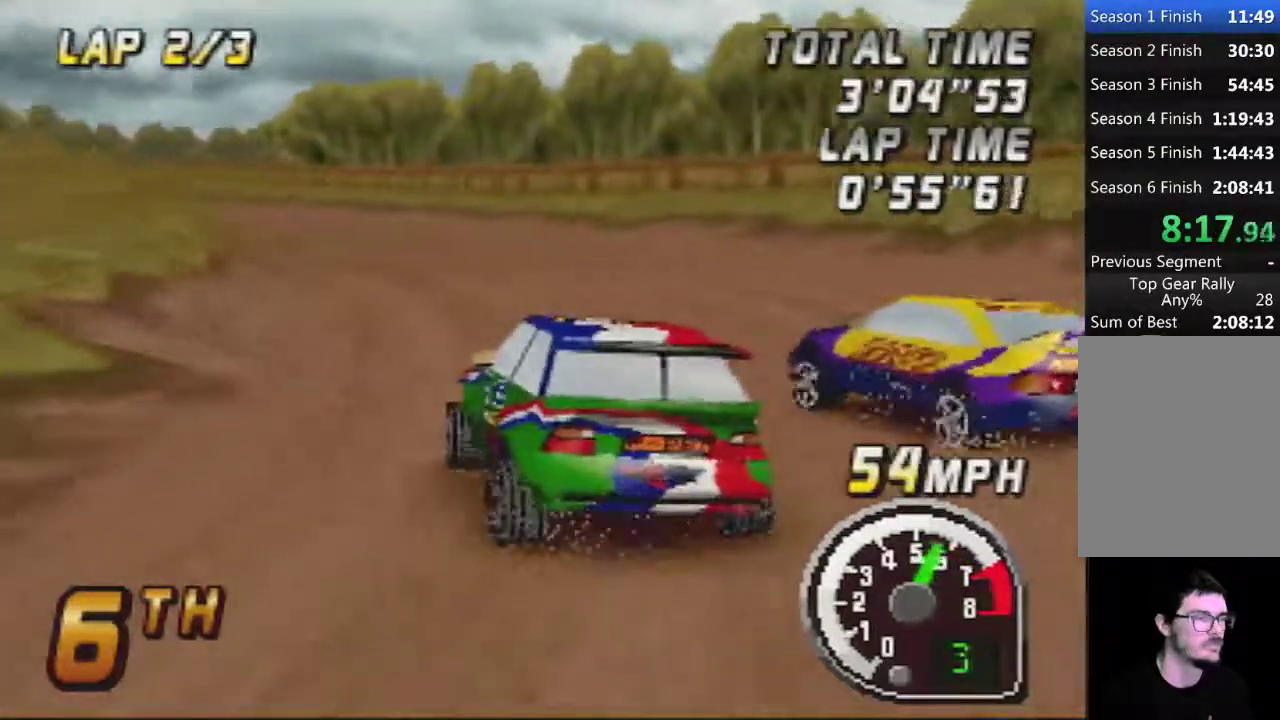
{"buttons": [], "left_stick": "center", "events": []}
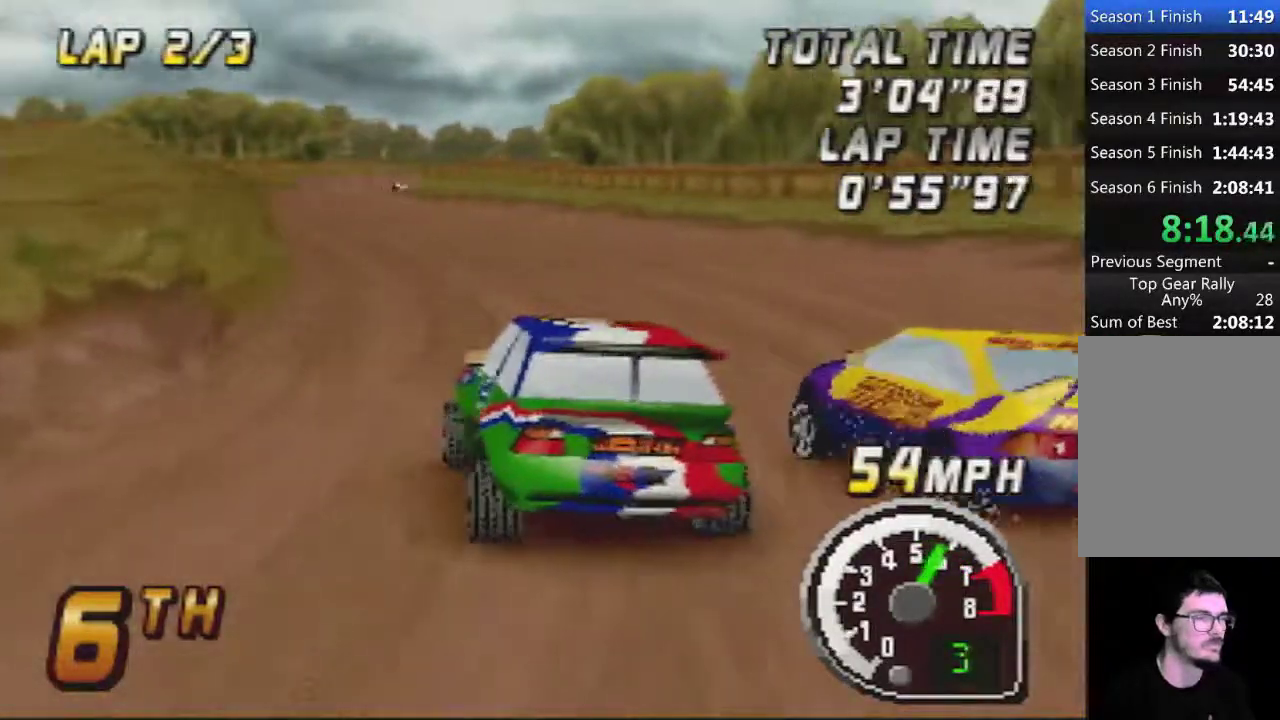
{"buttons": [], "left_stick": "center", "events": []}
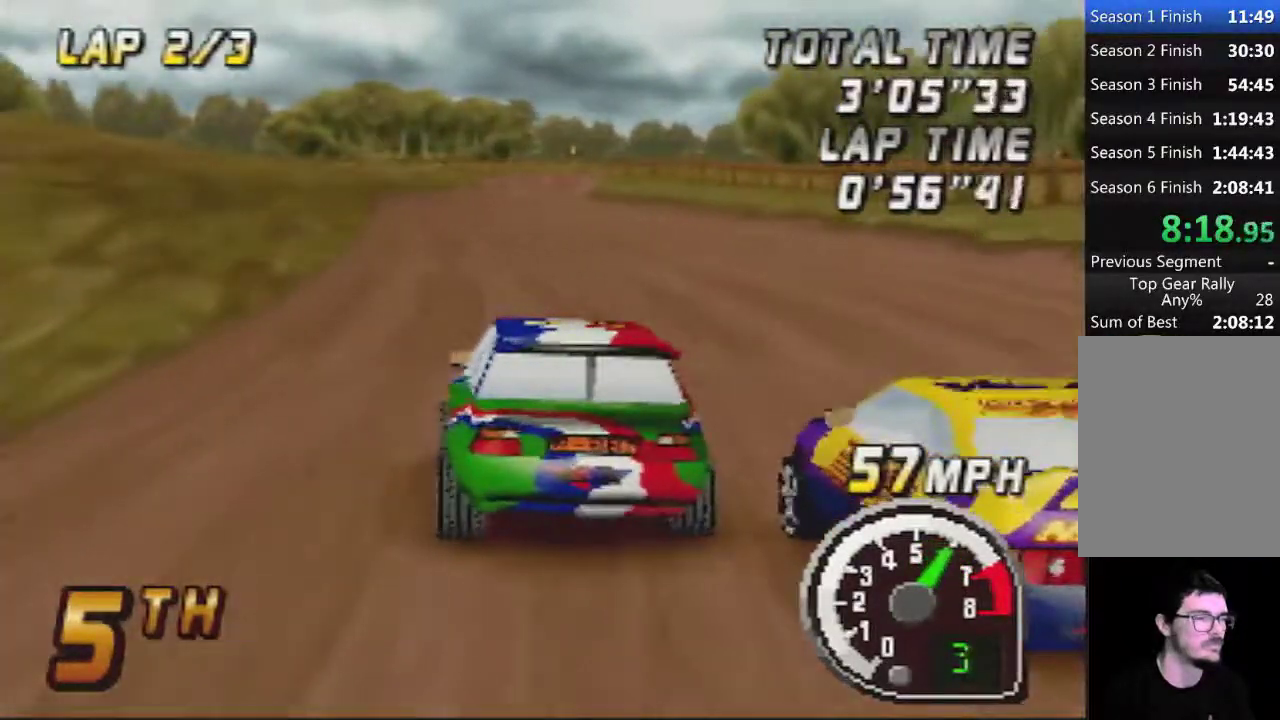
{"buttons": [], "left_stick": "center", "events": []}
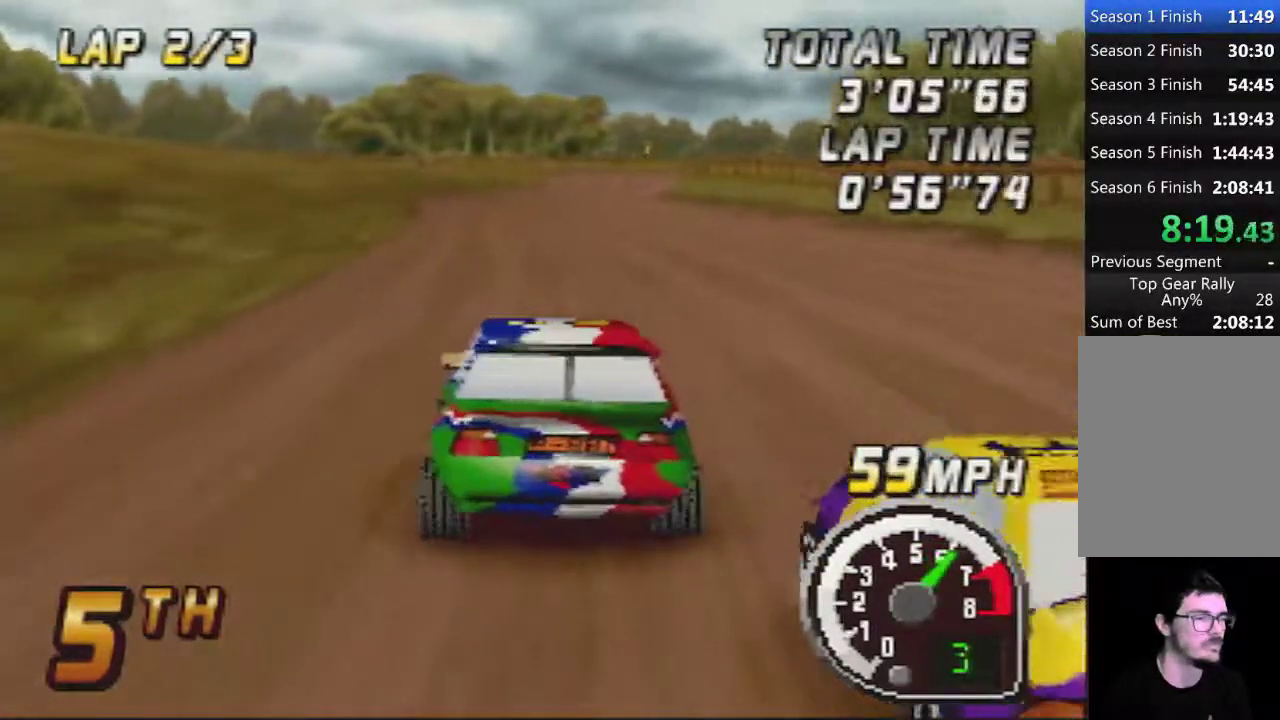
{"buttons": [], "left_stick": "center", "events": []}
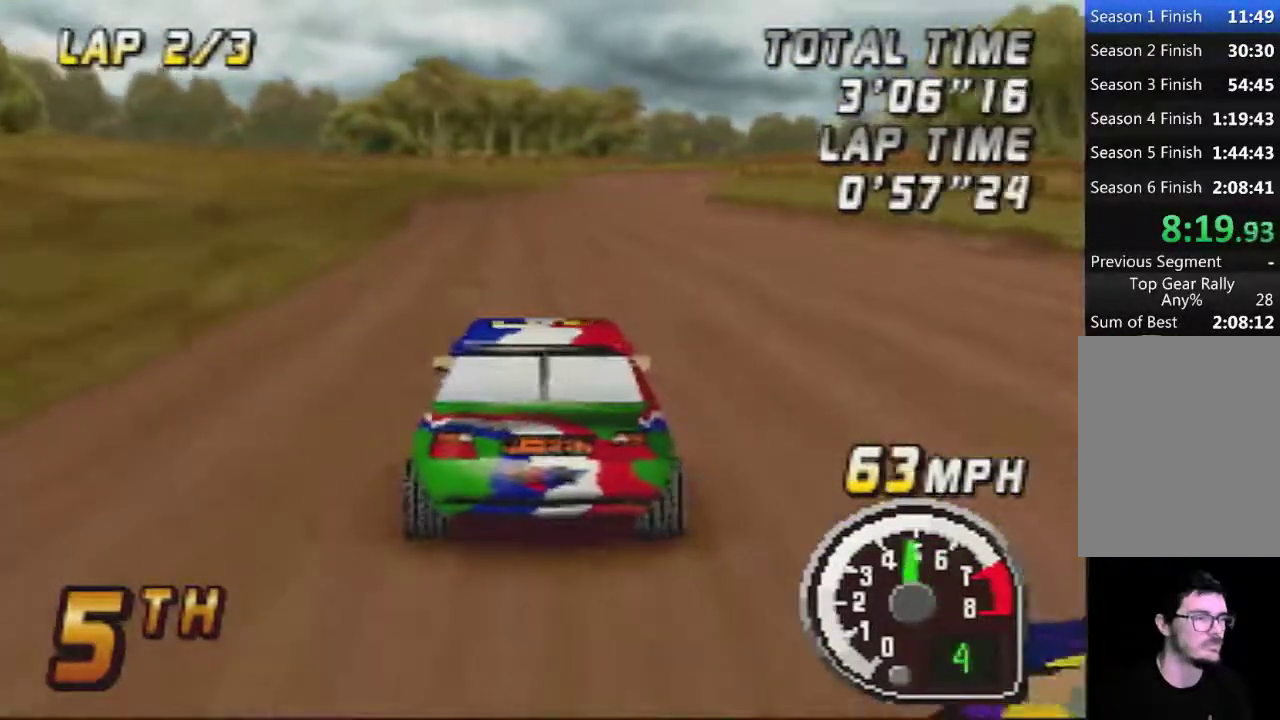
{"buttons": [], "left_stick": "center", "events": []}
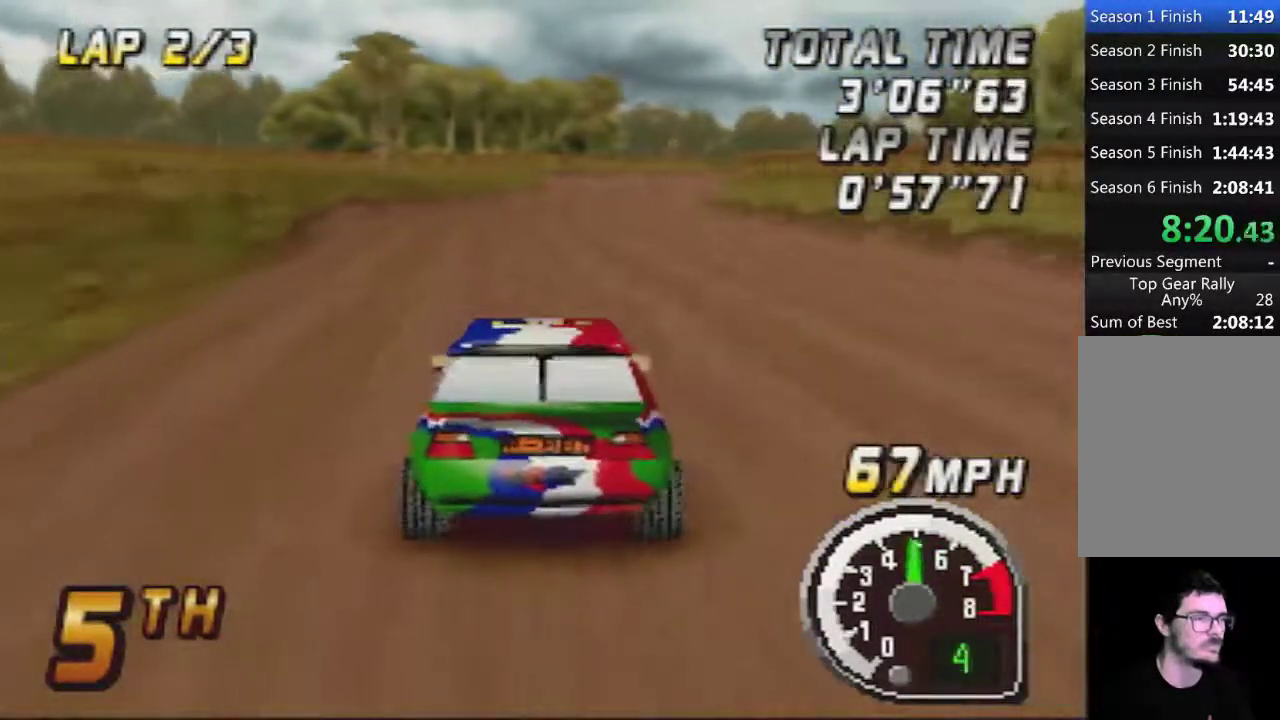
{"buttons": [], "left_stick": "center", "events": []}
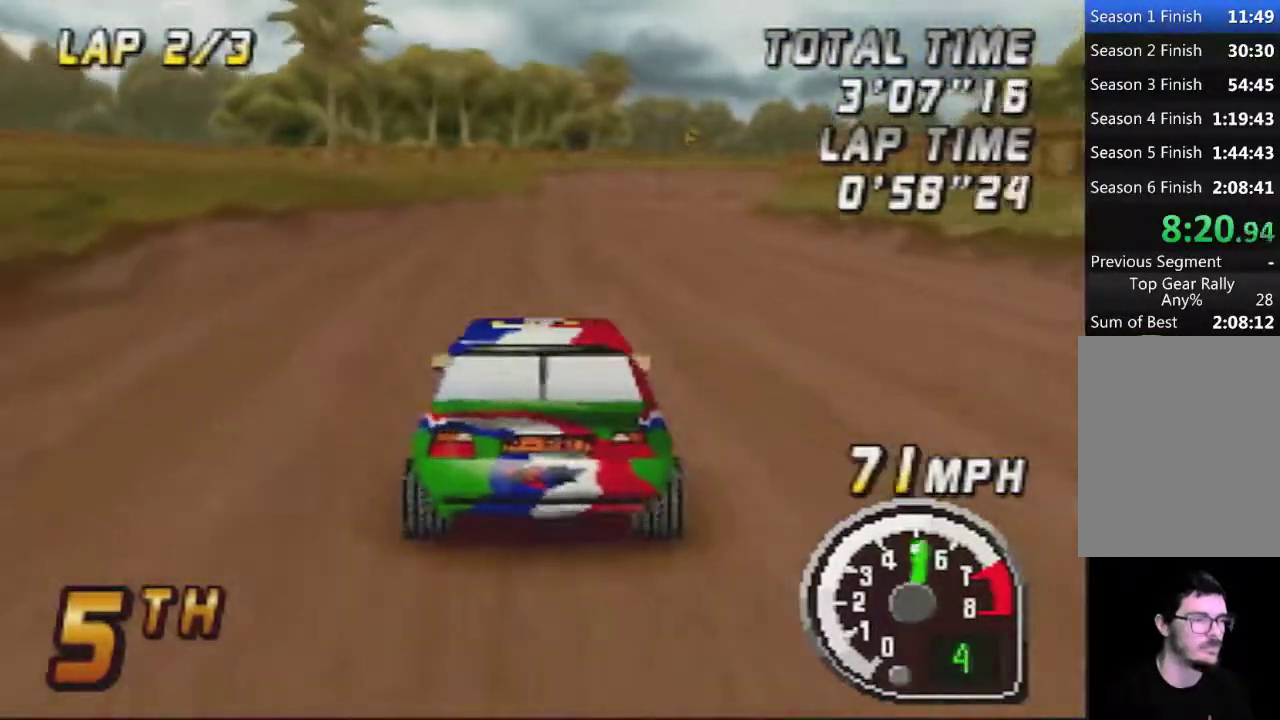
{"buttons": [], "left_stick": "center", "events": []}
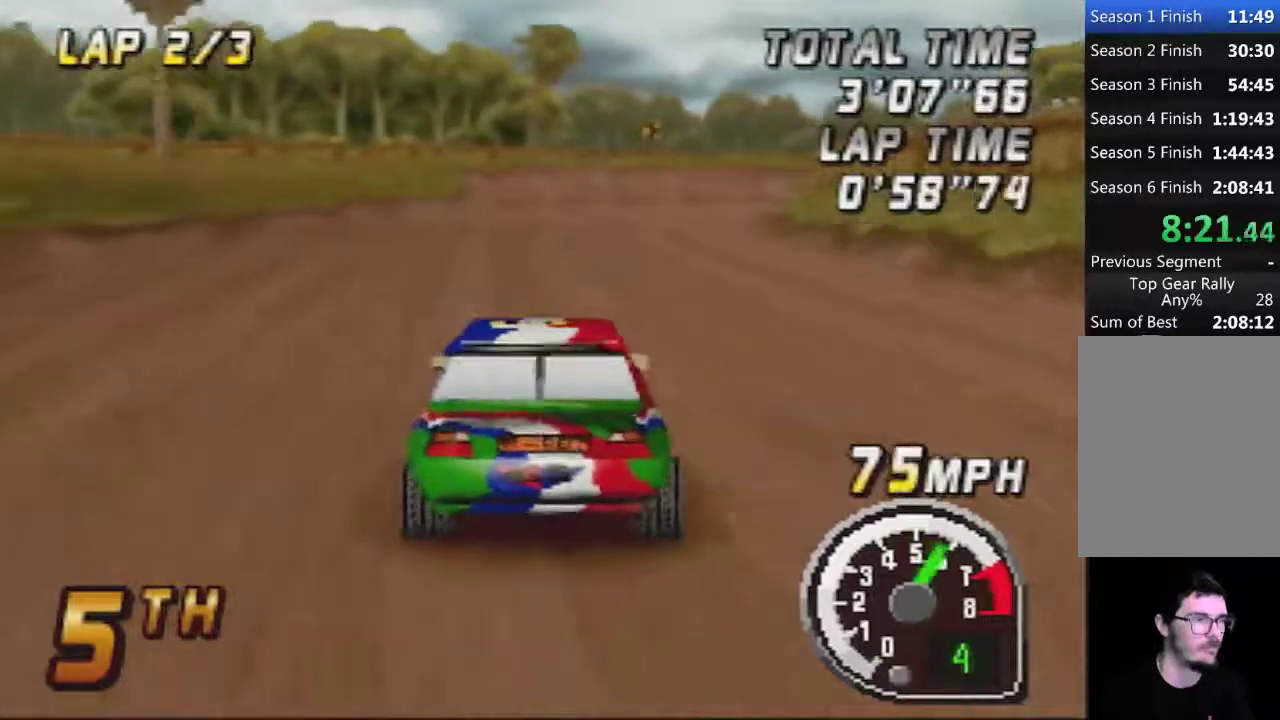
{"buttons": [], "left_stick": "center", "events": []}
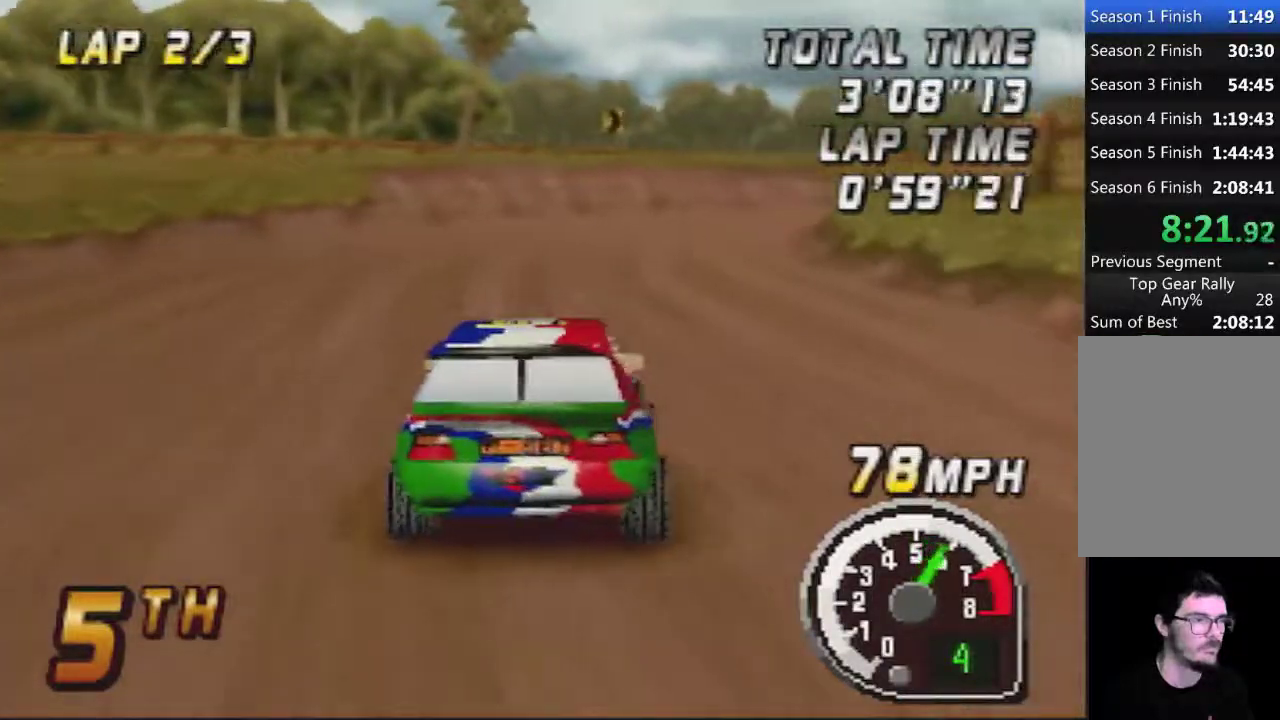
{"buttons": [], "left_stick": "left", "events": [[383, "left_stick", "left"]]}
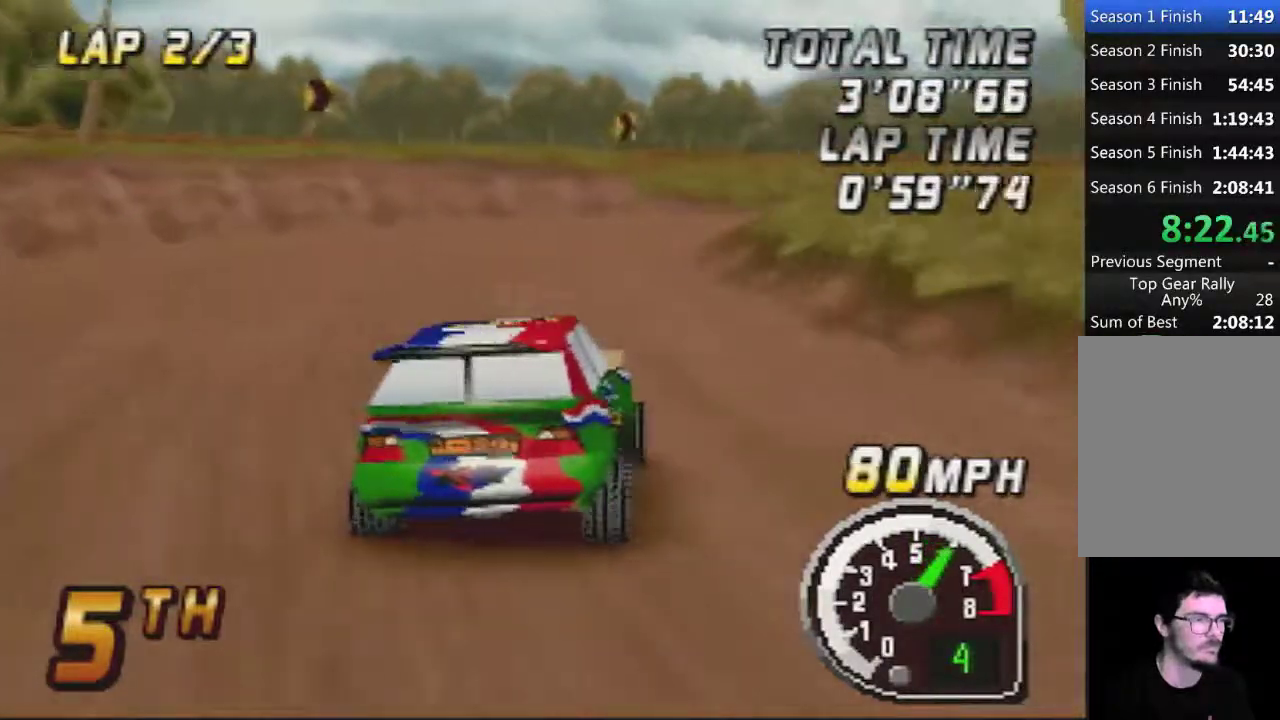
{"buttons": [], "left_stick": "center", "events": [[17, "left_stick", "center"], [300, "left_stick", "right"], [400, "left_stick", "center"]]}
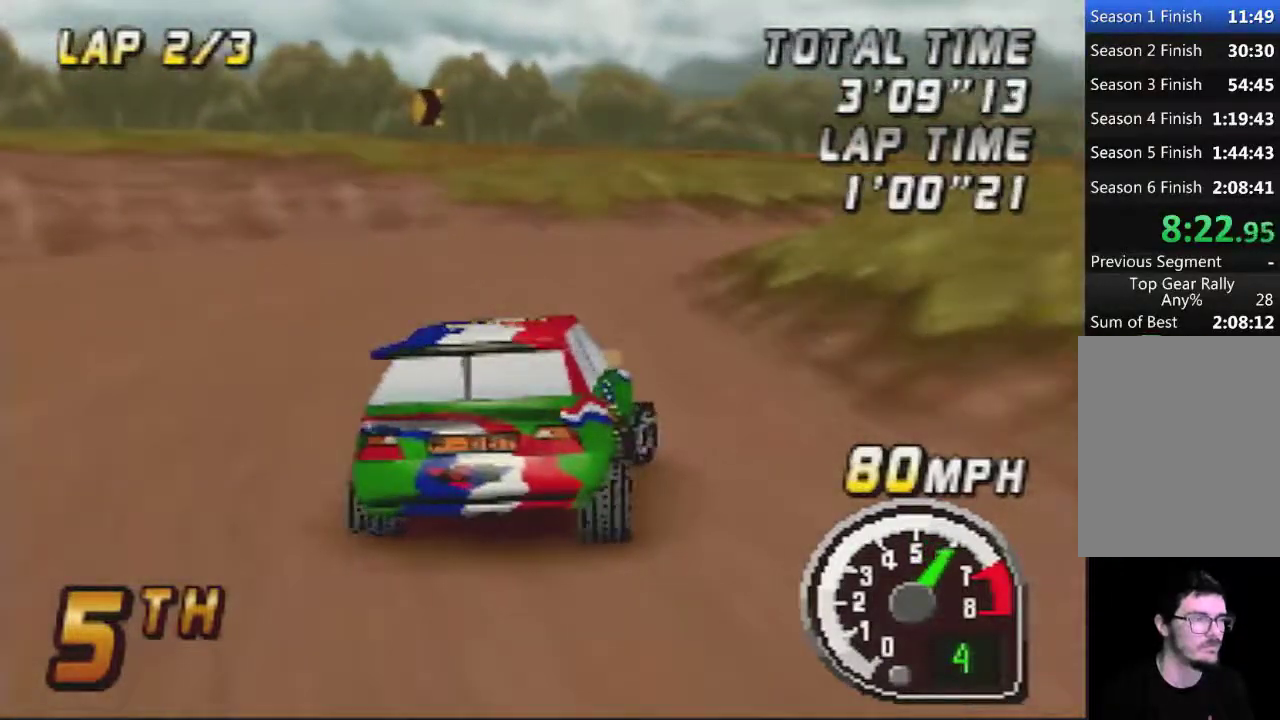
{"buttons": [], "left_stick": "center", "events": []}
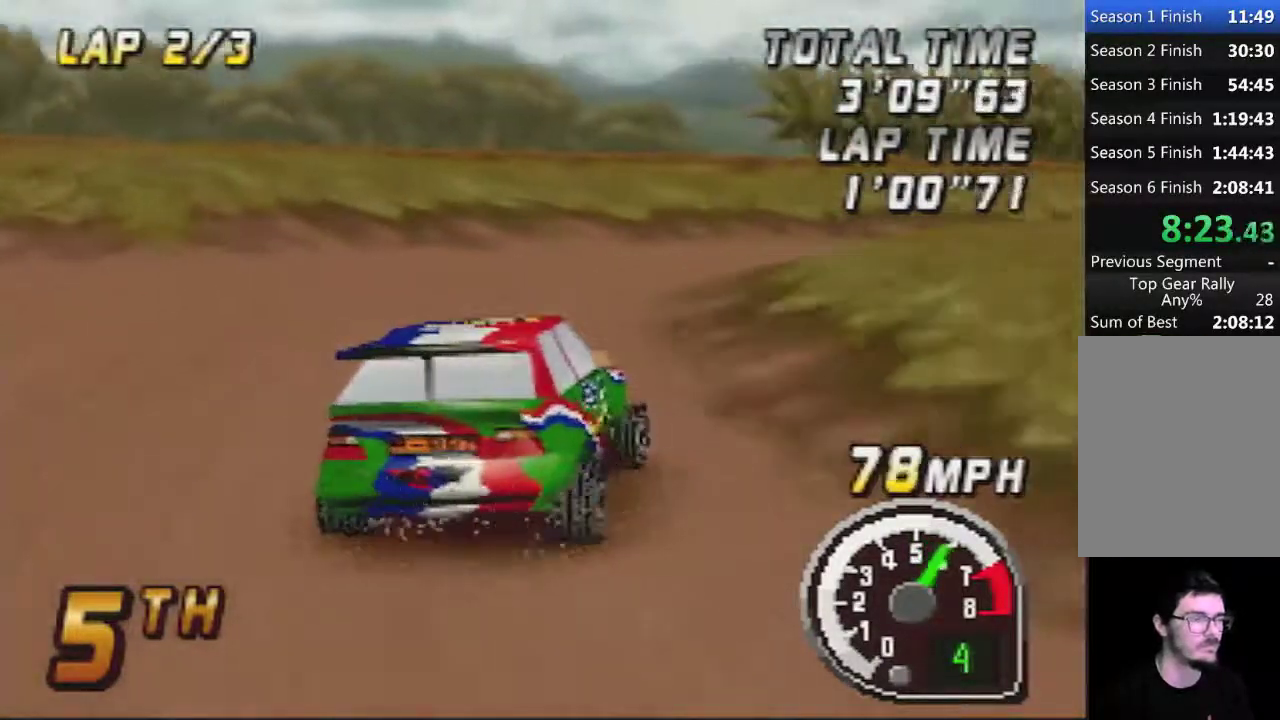
{"buttons": [], "left_stick": "right"}
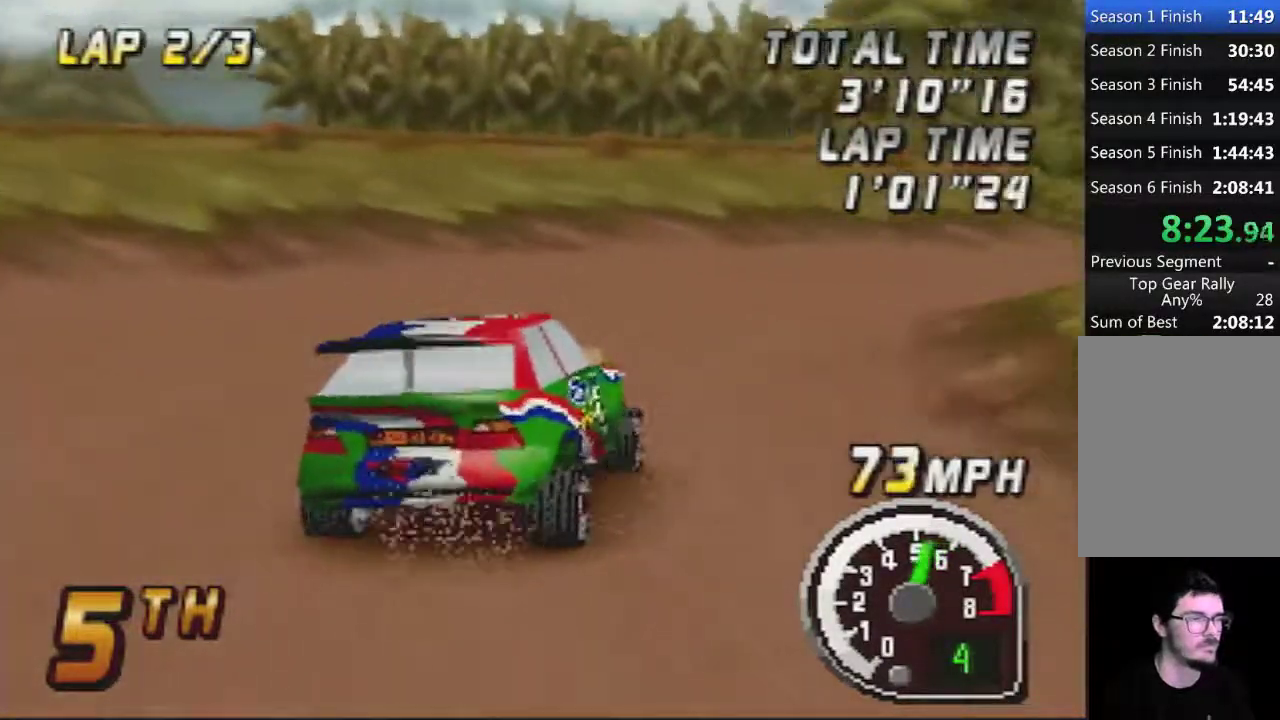
{"buttons": [], "left_stick": "center"}
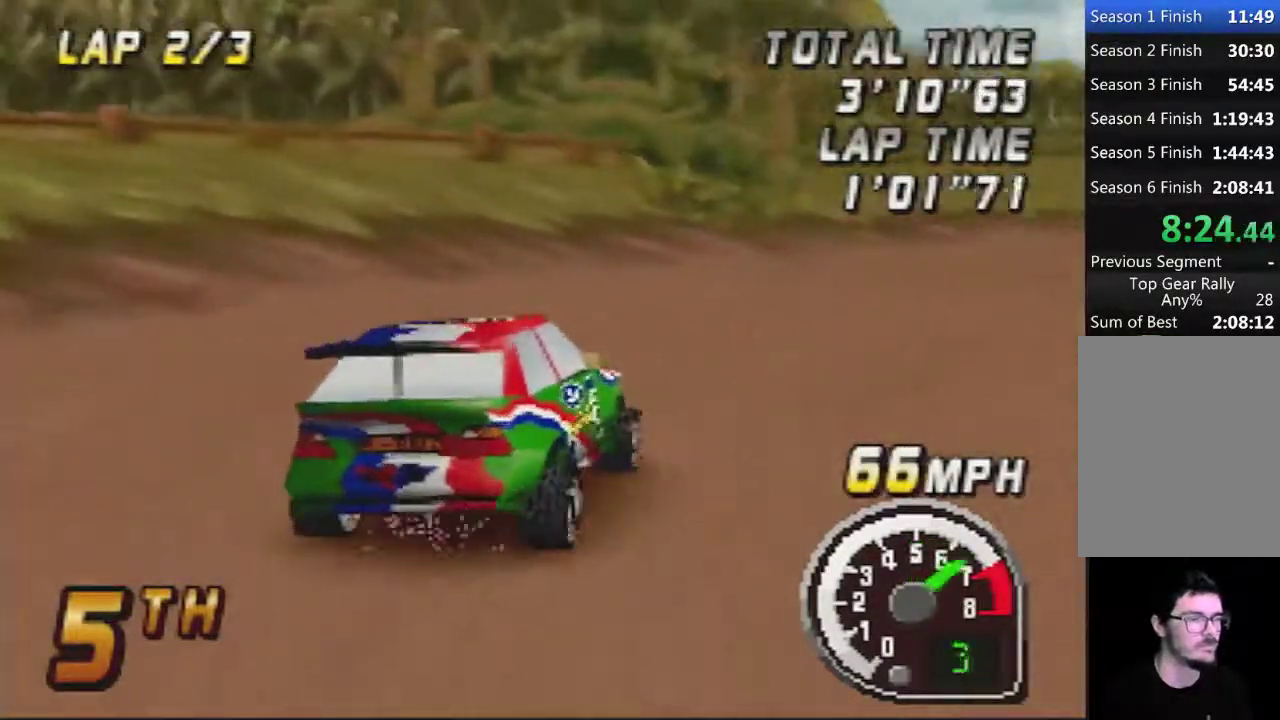
{"buttons": [], "left_stick": "center", "events": []}
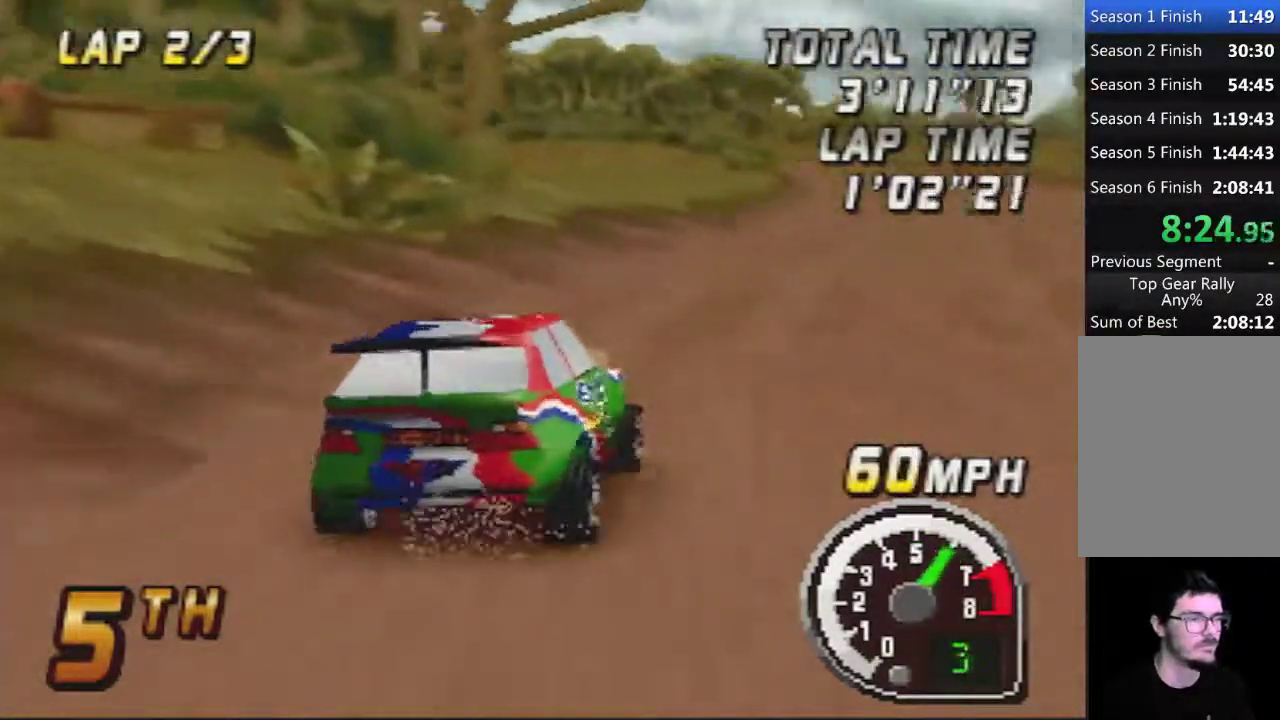
{"buttons": [], "left_stick": "center", "events": [[150, "left_stick", "left"], [233, "left_stick", "center"]]}
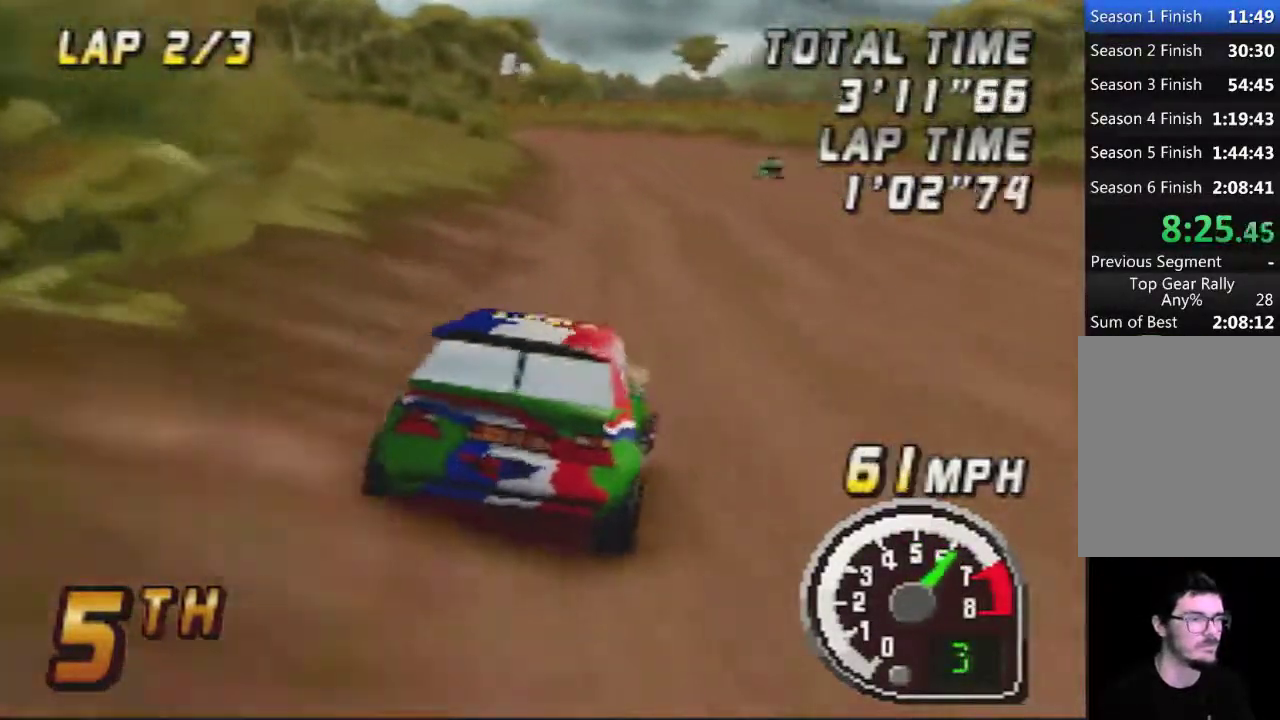
{"buttons": [], "left_stick": "center", "events": [[83, "left_stick", "left"], [200, "left_stick", "center"]]}
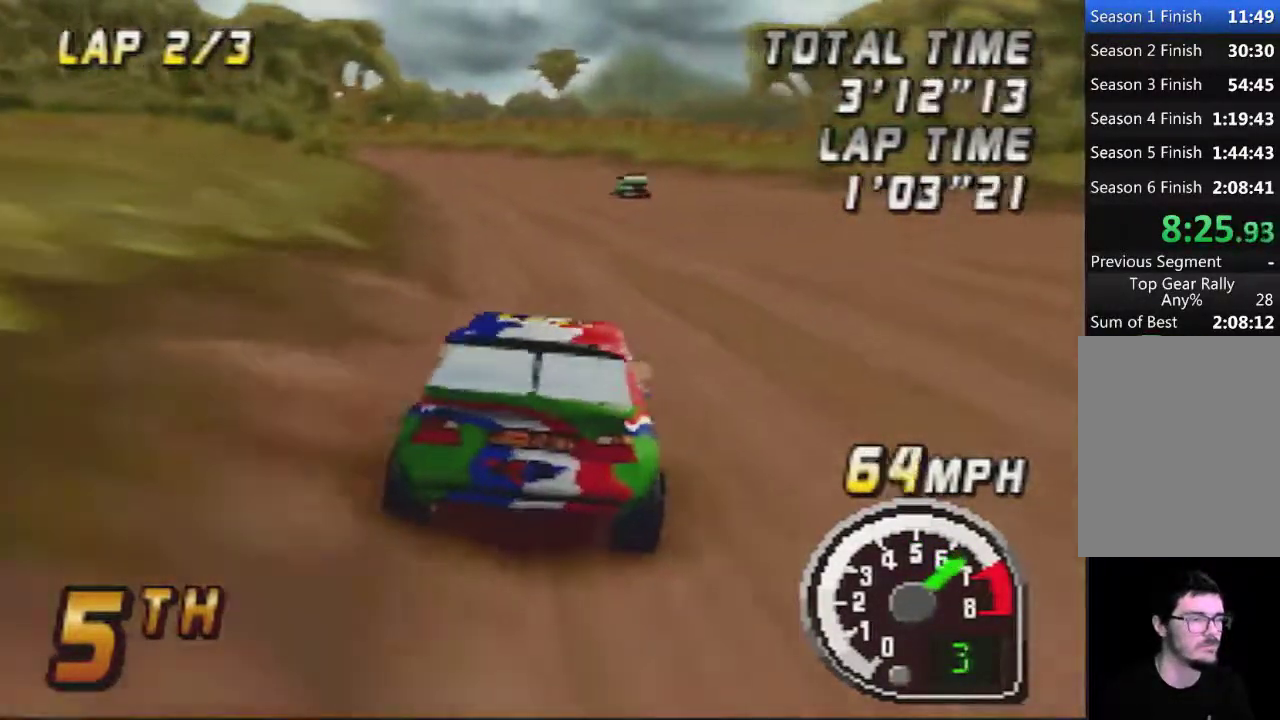
{"buttons": [], "left_stick": "center", "events": [[17, "left_stick", "left"], [167, "left_stick", "center"], [333, "left_stick", "left"], [450, "left_stick", "center"]]}
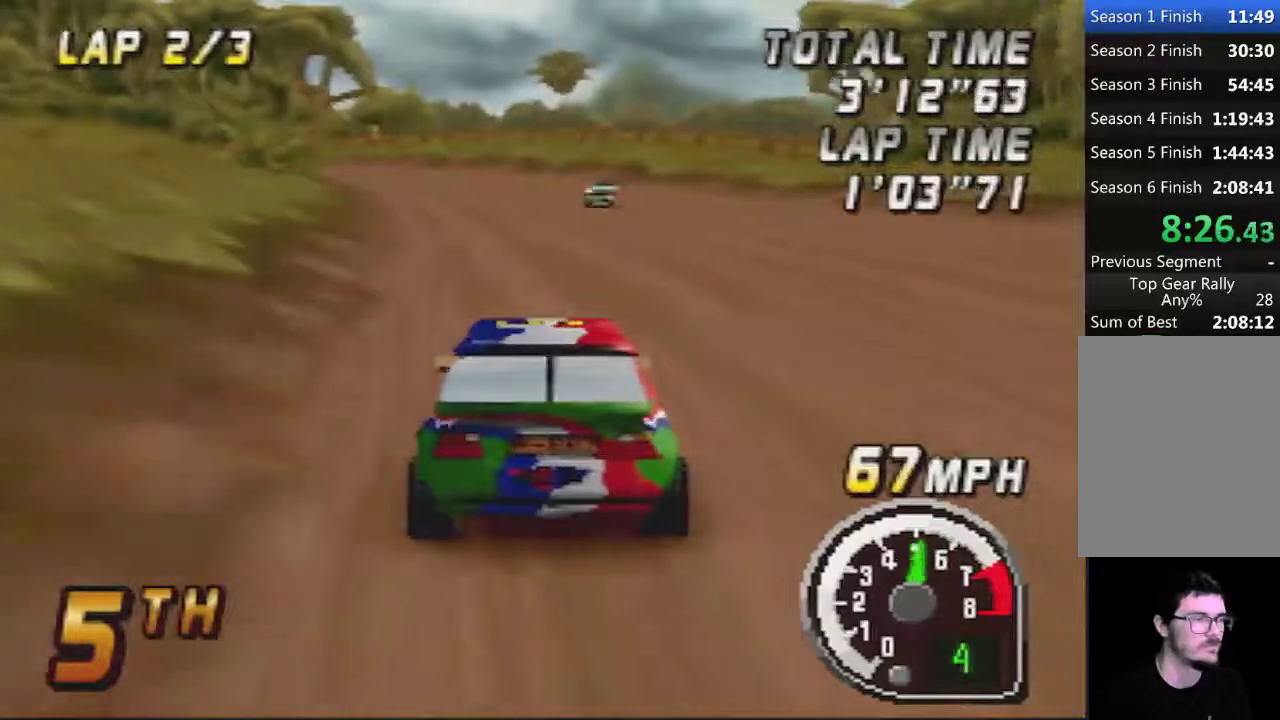
{"buttons": [], "left_stick": "left", "events": [[300, "left_stick", "left"]]}